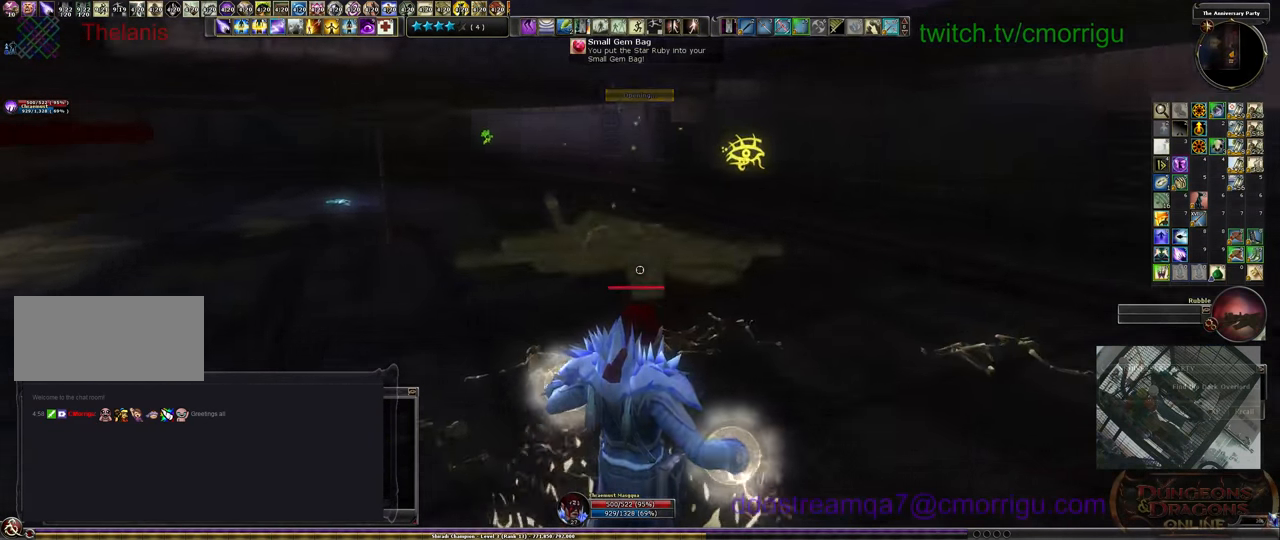
Gameplay with keyboard; each line is a JSON object with the keys held at the frame after it. "events" lists presses ("down") and releases ("up") of ".", "/", "0", "1", "2", "3", "4", "5", "6", "7", "8", "9", "a", "b", "backslash", "backspace", "c", "caps_lock", "comma", "ctrl_l", "ctrl_r", "d", "e", "equals", "escape", "f", "f1", "f10", "f11", "f12", "f2", "f3", "f4", "f5", "f6", "f7", "f8", "f9", "g", "h", "i", "j", "k", "l", "lbracket", "m", "minus", "n", "o", "p", "q", "quote", "r", "rbracket", "return", "s", "semicolon", "shift_l", "shift_r", "space", "t", "tab", "tilde", "u", "v", "w", "x", "y" and "z" between this image and that frame as [ms after this image, input, new state], when the widget could be followed in between. No other keys are recorded. Mouse input is not recorded.
{"keys": ["w"], "events": []}
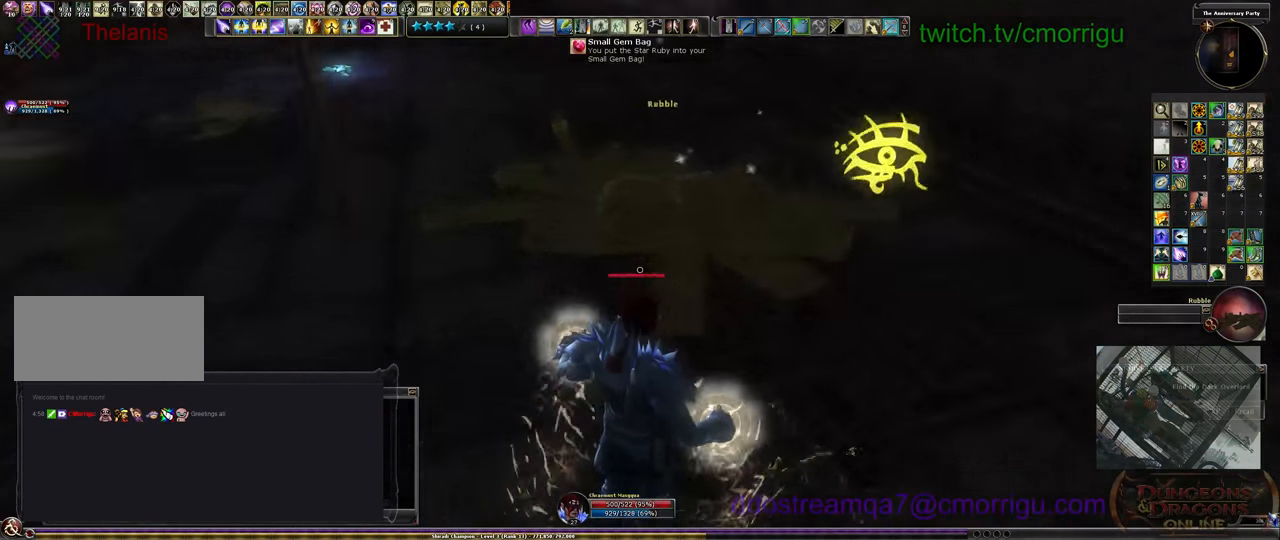
{"keys": [], "events": [[366, "e", "down"], [366, "w", "up"], [466, "e", "up"]]}
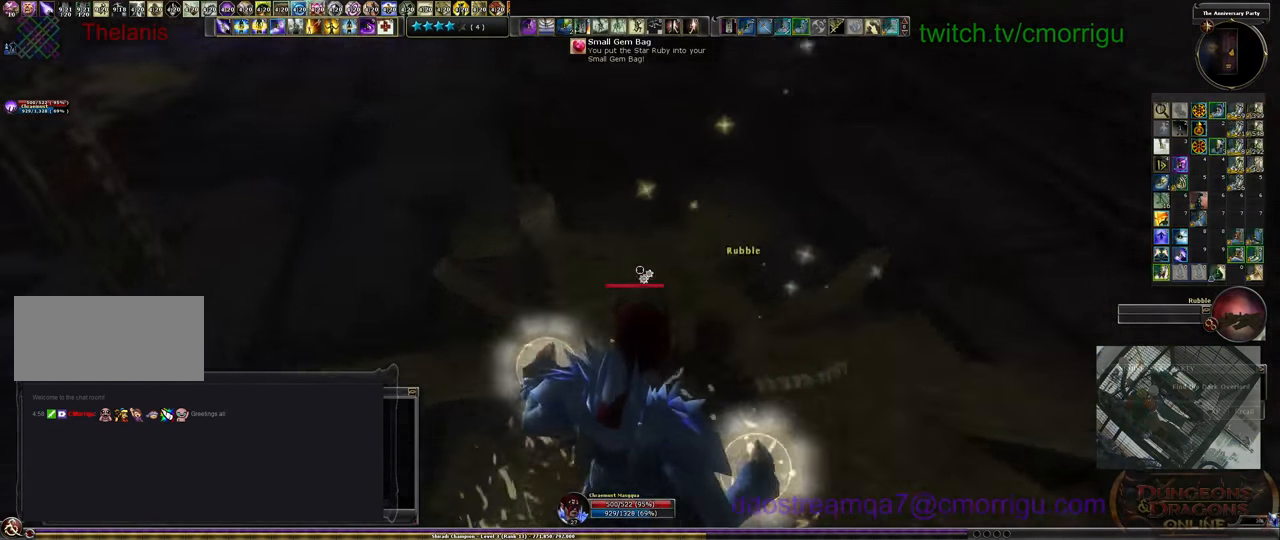
{"keys": [], "events": []}
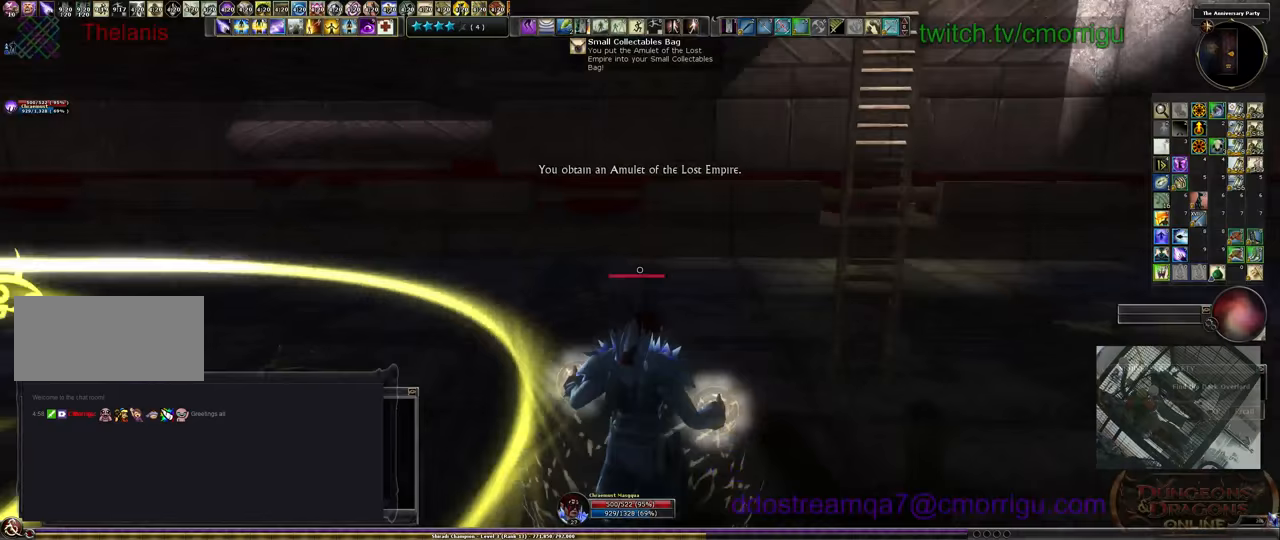
{"keys": ["w"], "events": [[433, "w", "down"]]}
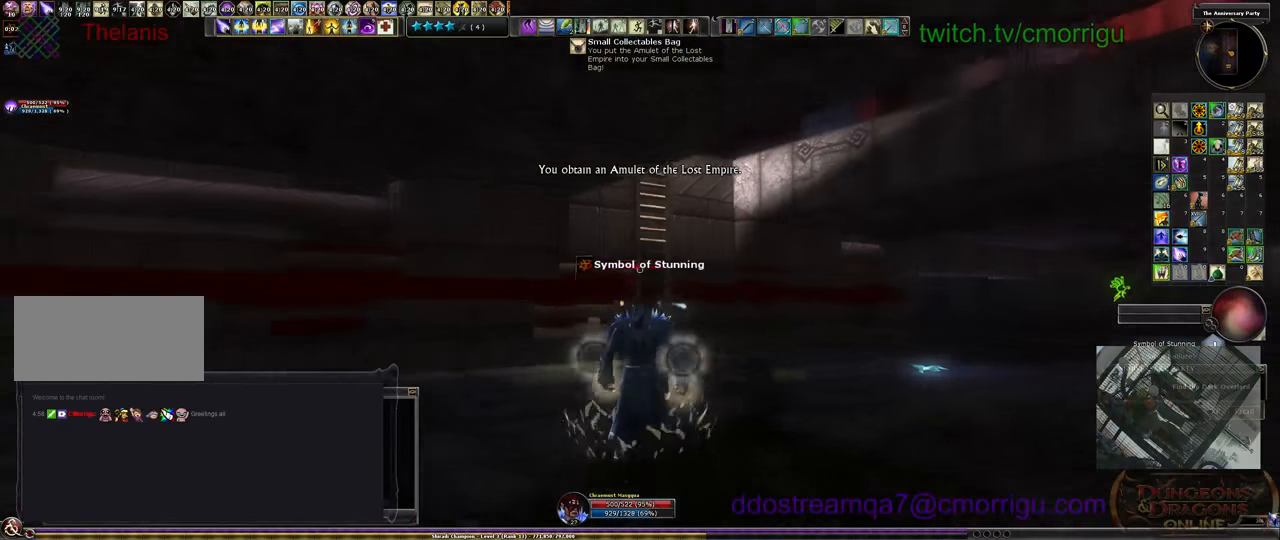
{"keys": ["d"], "events": [[200, "d", "down"], [500, "w", "up"]]}
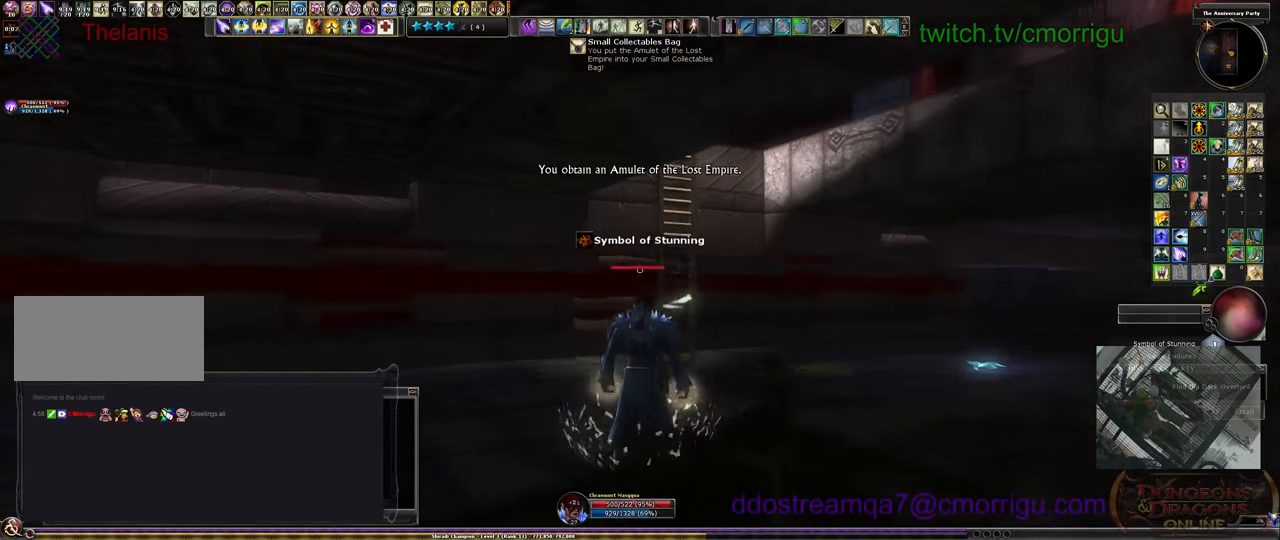
{"keys": [], "events": [[200, "d", "up"]]}
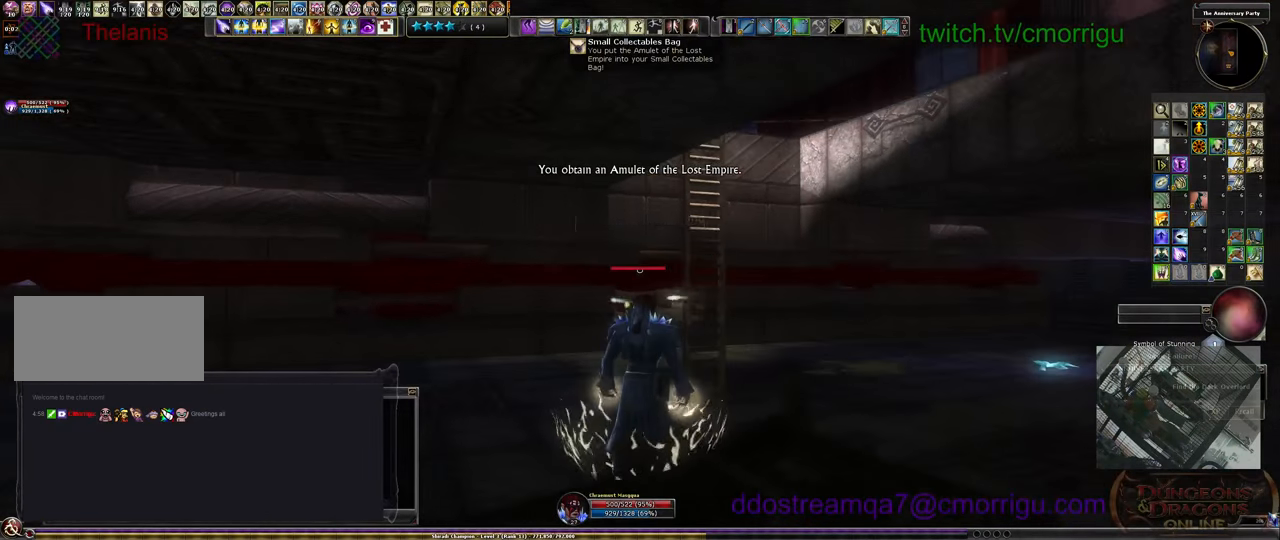
{"keys": [], "events": []}
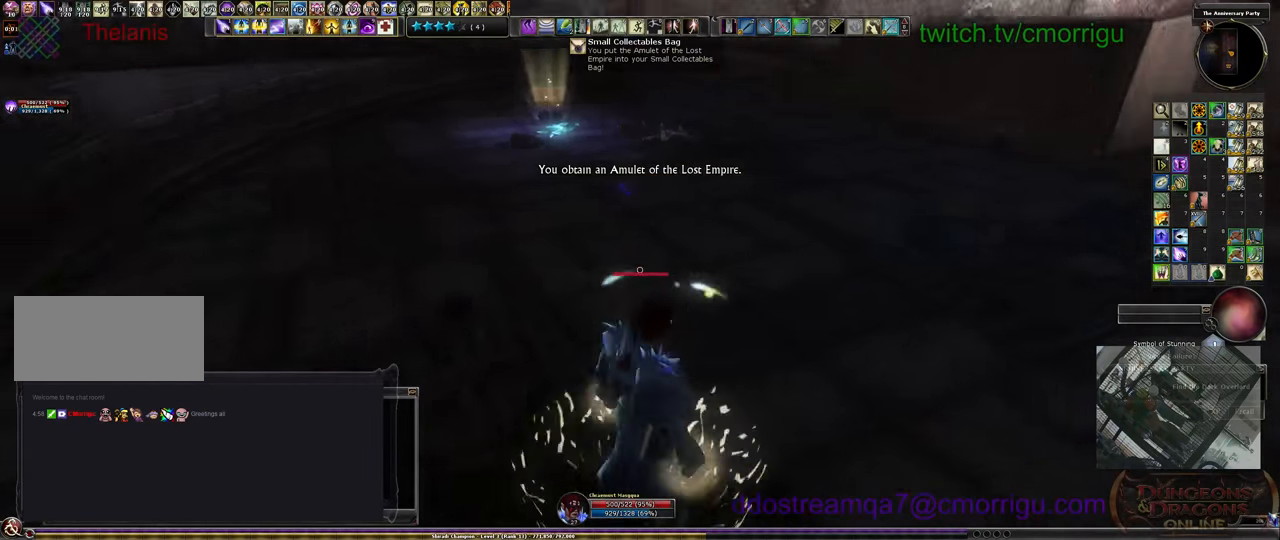
{"keys": [], "events": []}
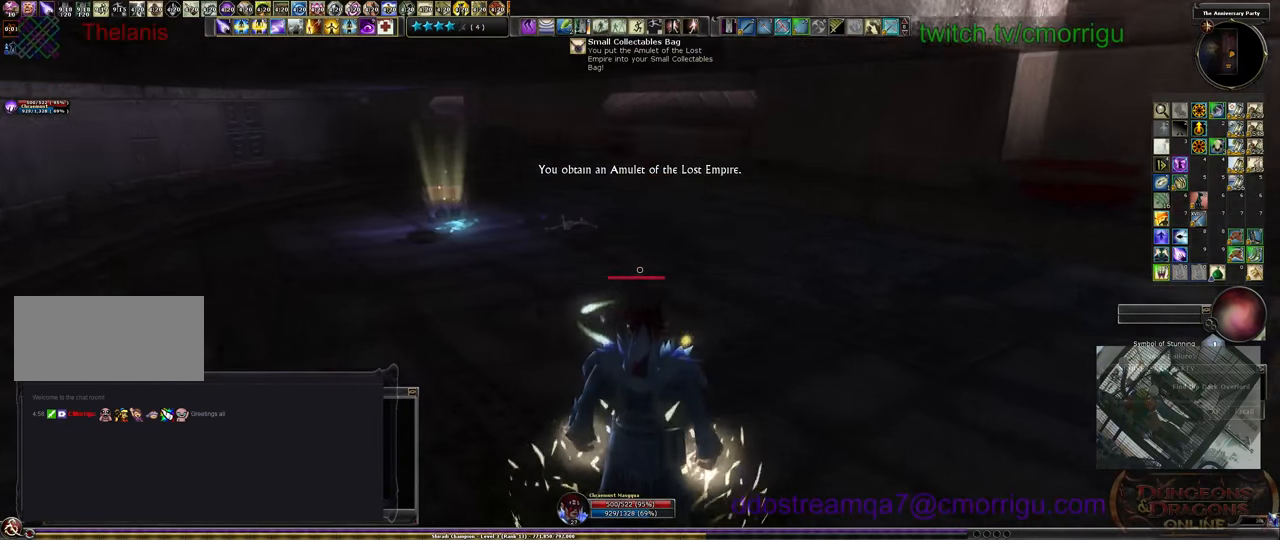
{"keys": [], "events": []}
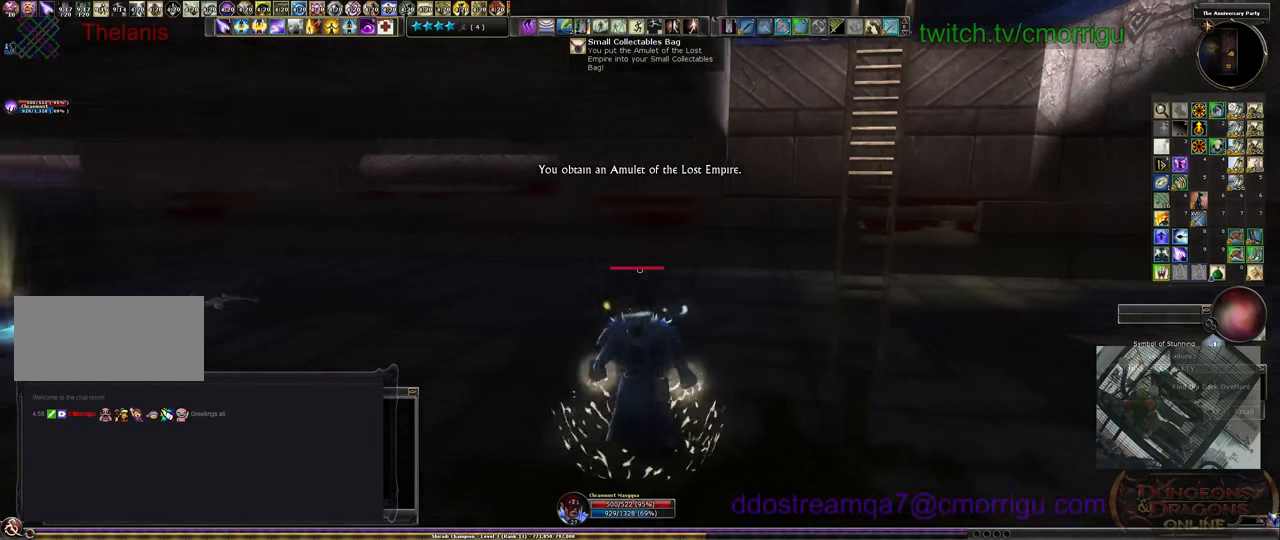
{"keys": ["d"], "events": [[333, "d", "down"]]}
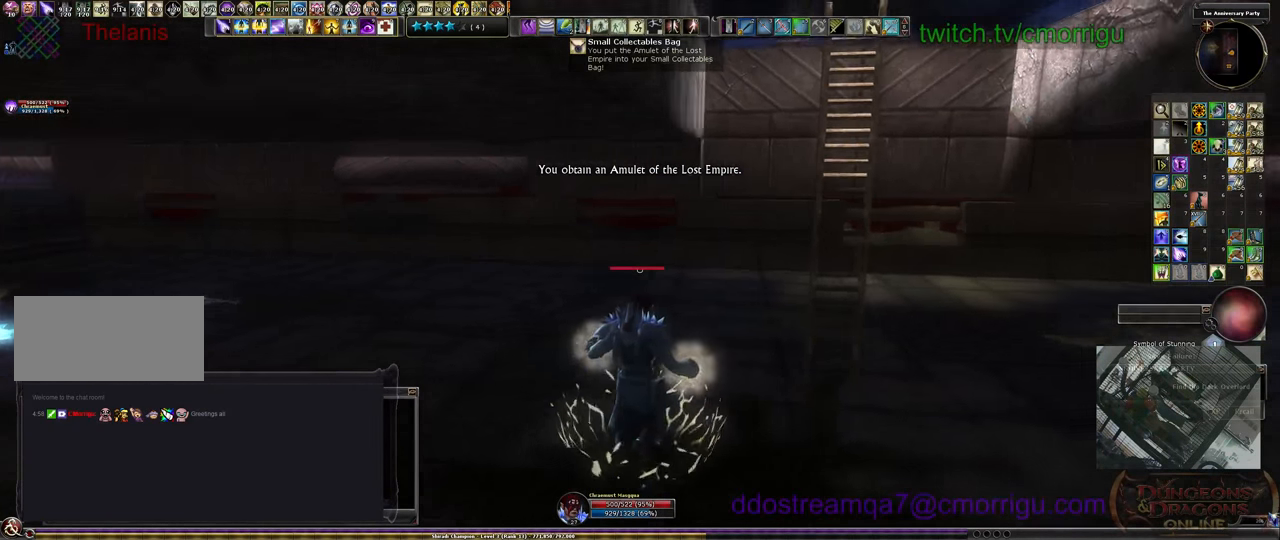
{"keys": ["d"], "events": [[133, "d", "up"], [433, "d", "down"]]}
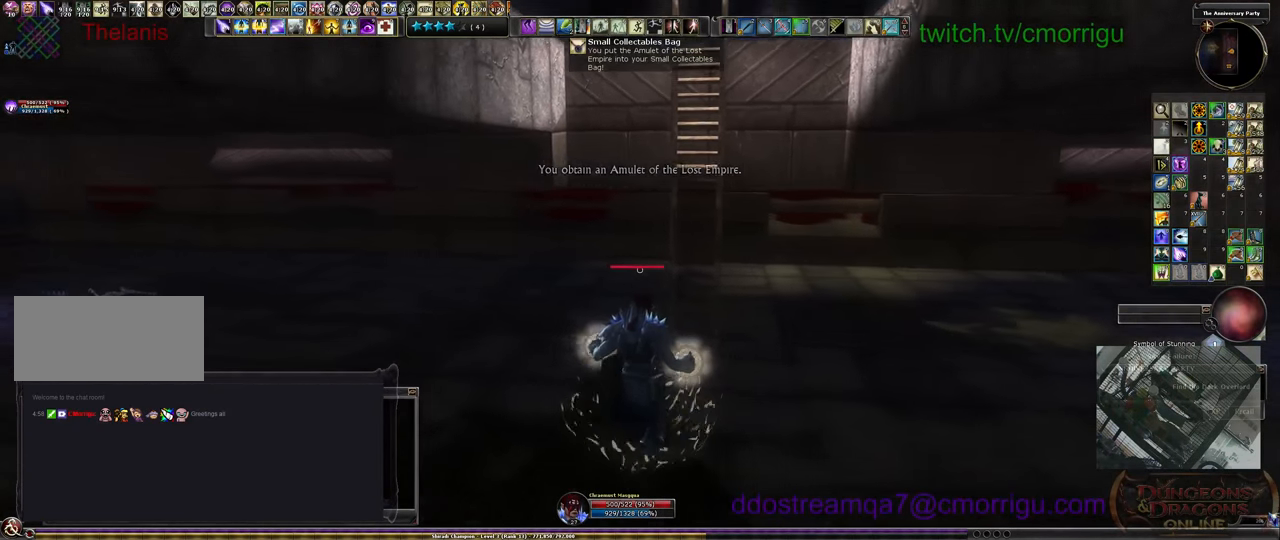
{"keys": ["space", "w"], "events": [[33, "d", "up"], [333, "w", "down"], [400, "space", "down"]]}
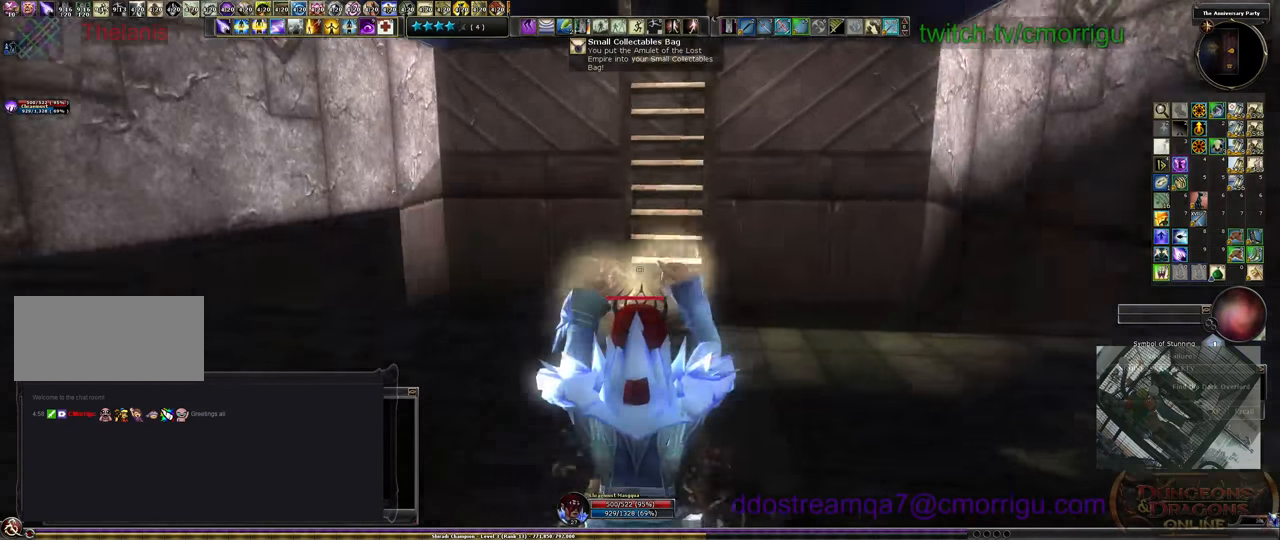
{"keys": ["w"], "events": [[67, "space", "up"]]}
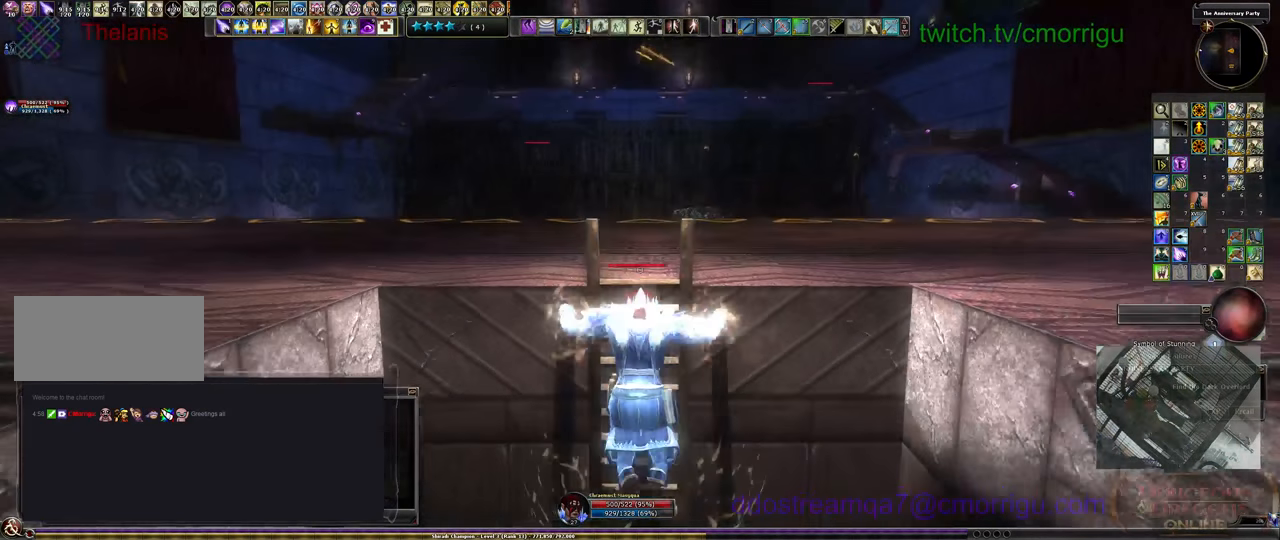
{"keys": ["w"], "events": []}
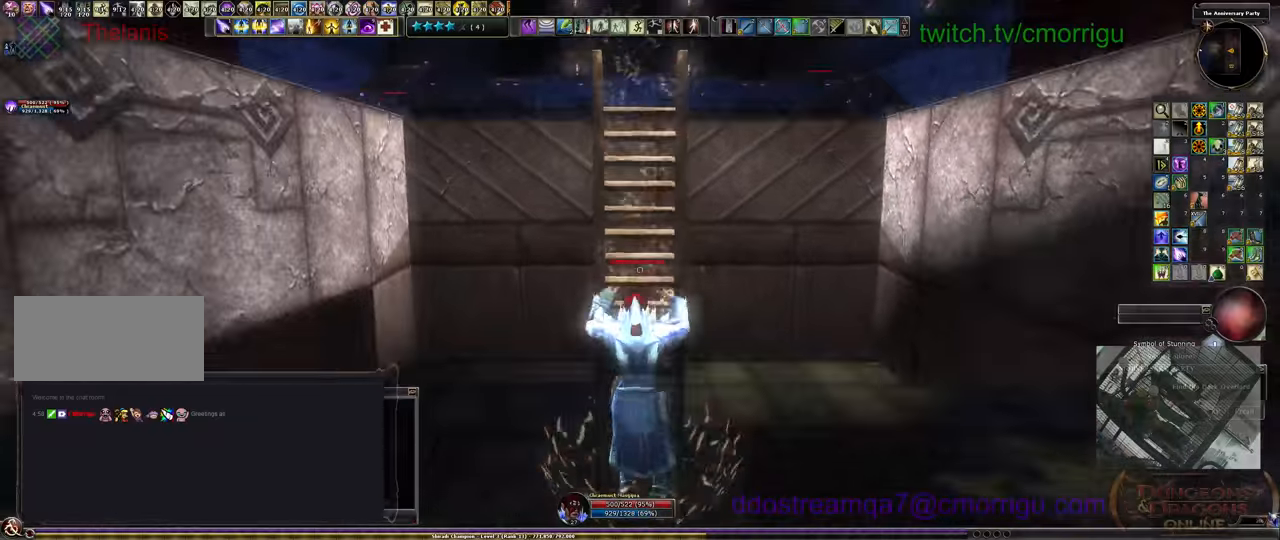
{"keys": ["w"], "events": []}
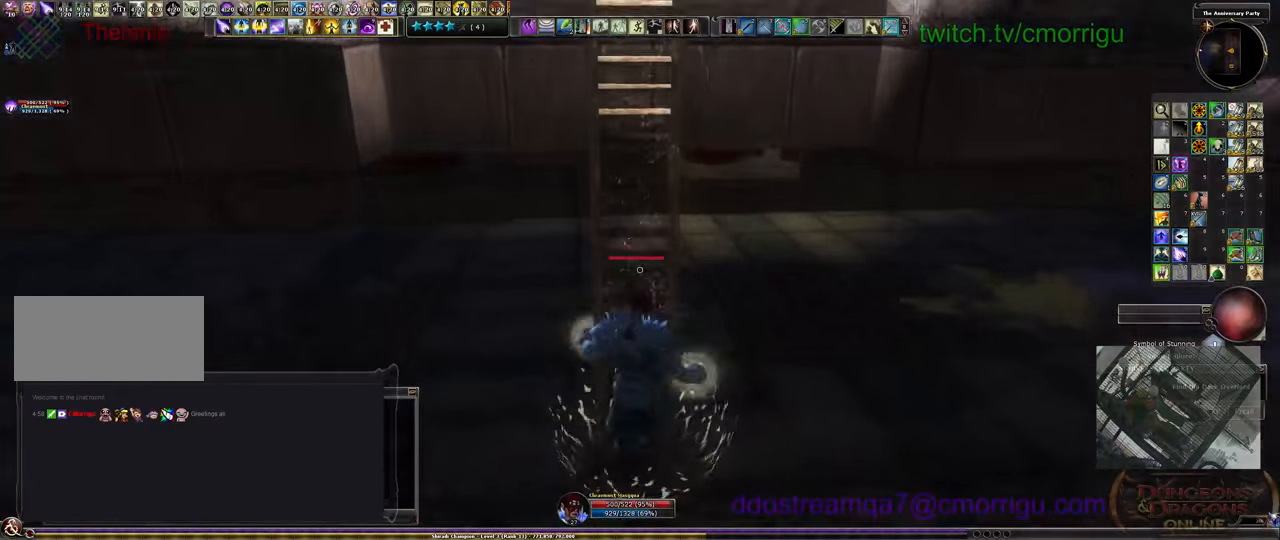
{"keys": ["w"], "events": []}
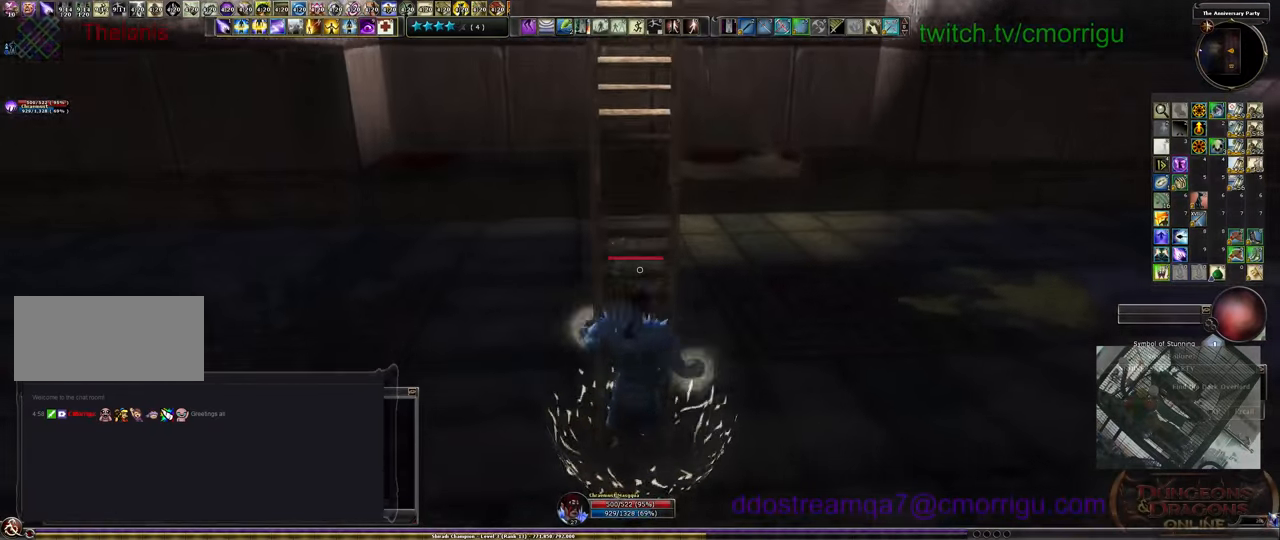
{"keys": ["w"], "events": []}
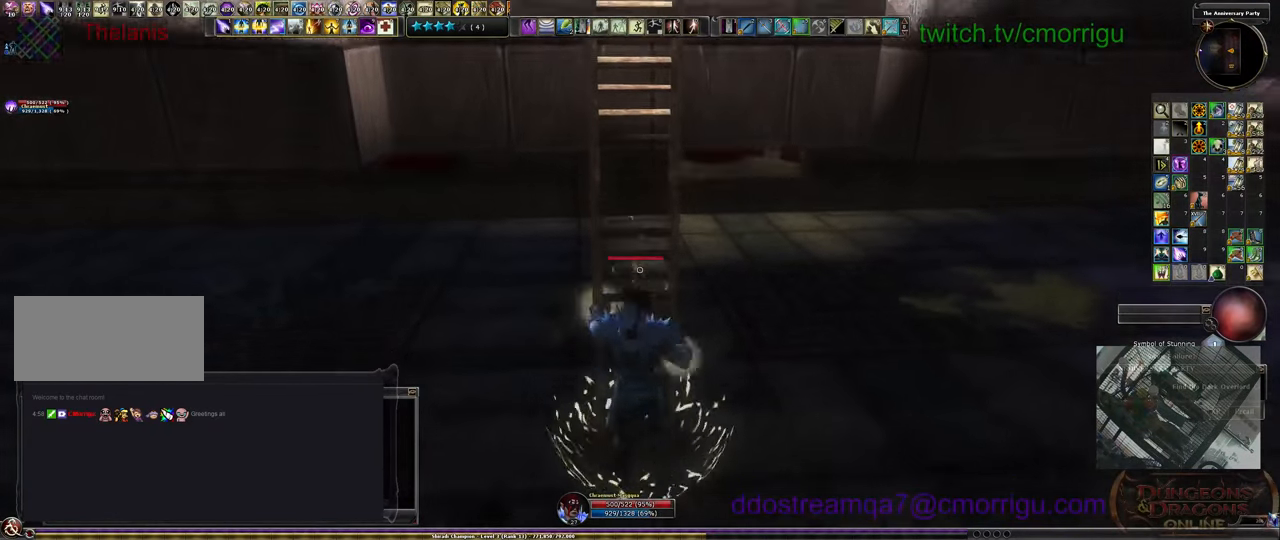
{"keys": ["w"], "events": []}
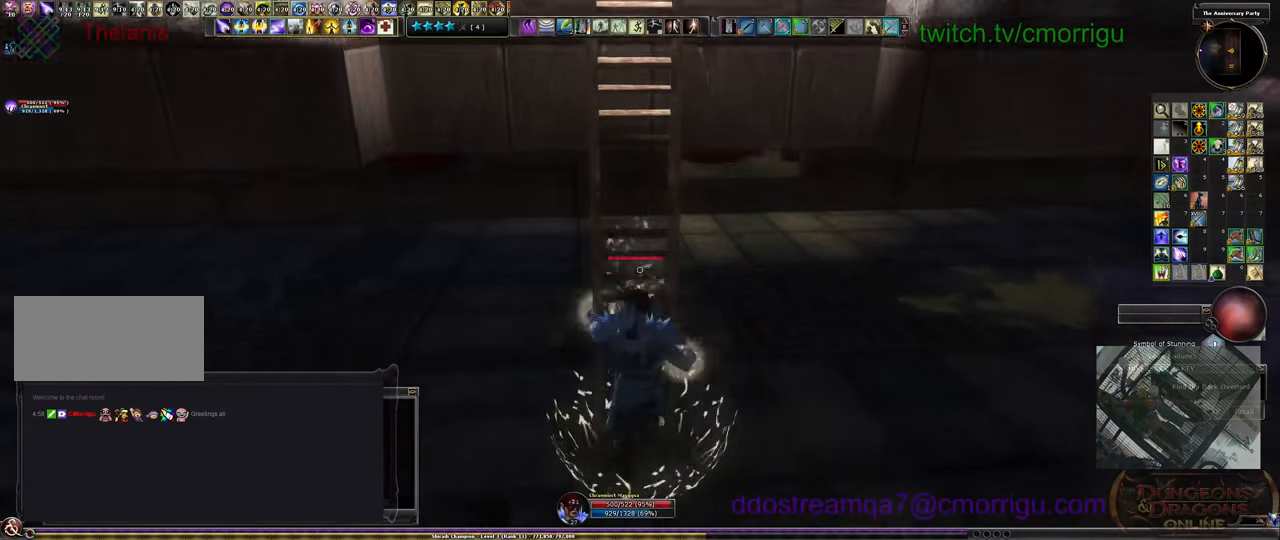
{"keys": ["s", "space"], "events": [[66, "w", "up"], [333, "s", "down"], [400, "space", "down"]]}
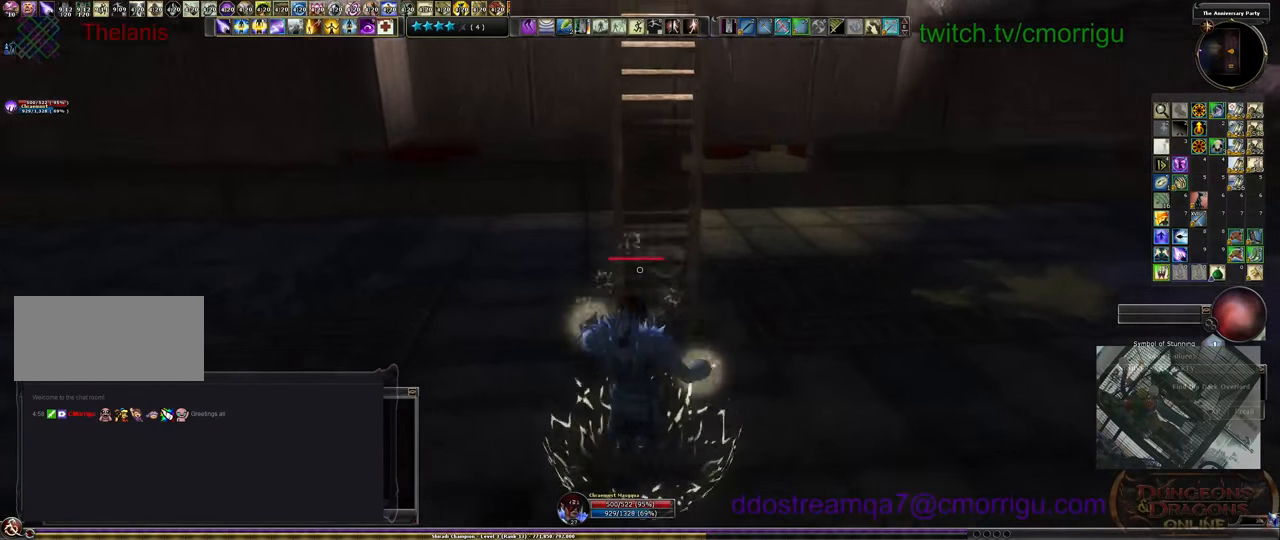
{"keys": [], "events": [[66, "space", "up"], [433, "s", "up"]]}
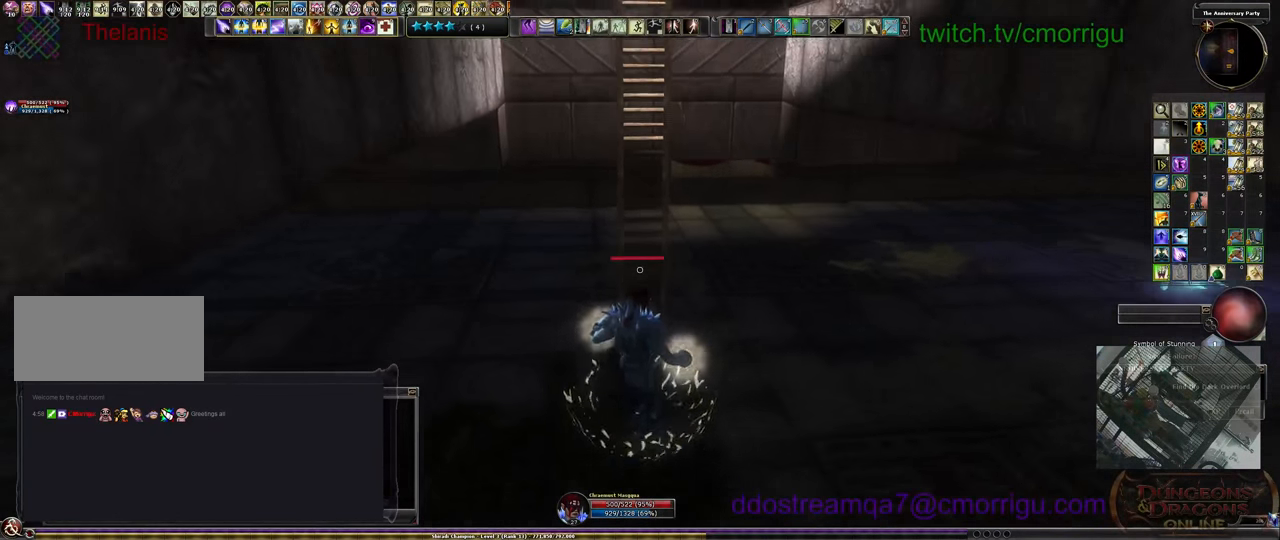
{"keys": ["space", "w"], "events": [[133, "w", "down"], [266, "space", "down"]]}
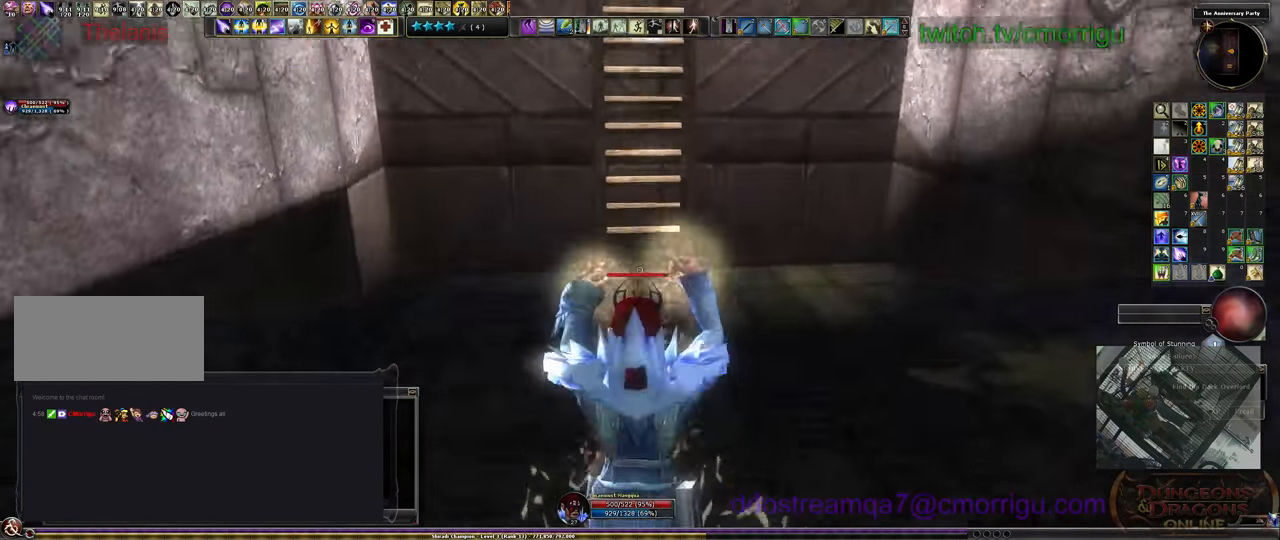
{"keys": ["w"], "events": [[33, "space", "up"]]}
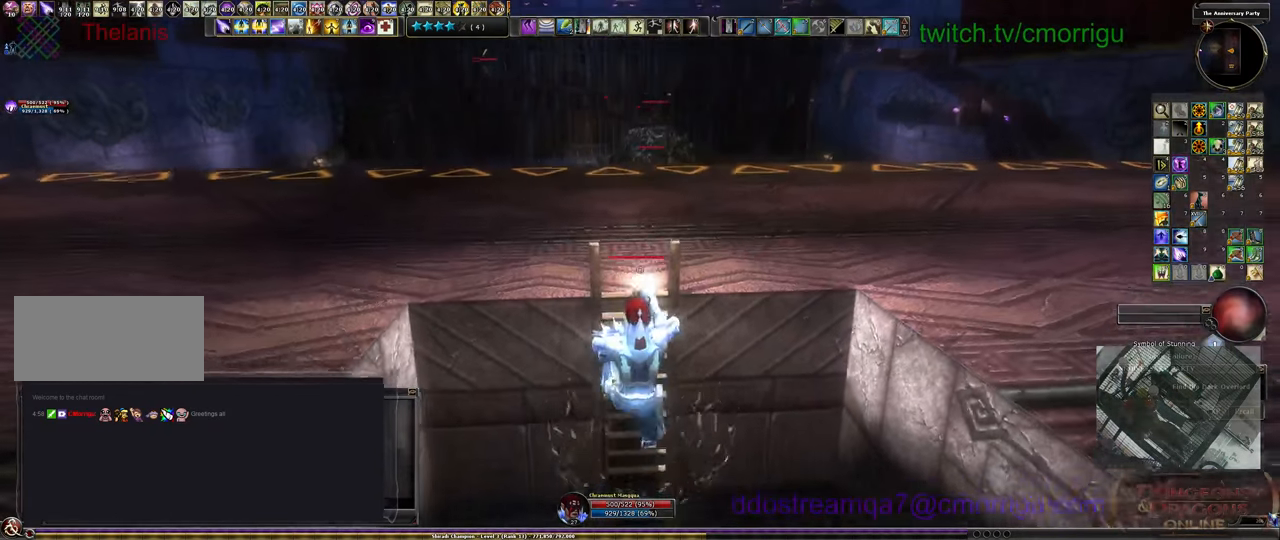
{"keys": ["w"], "events": []}
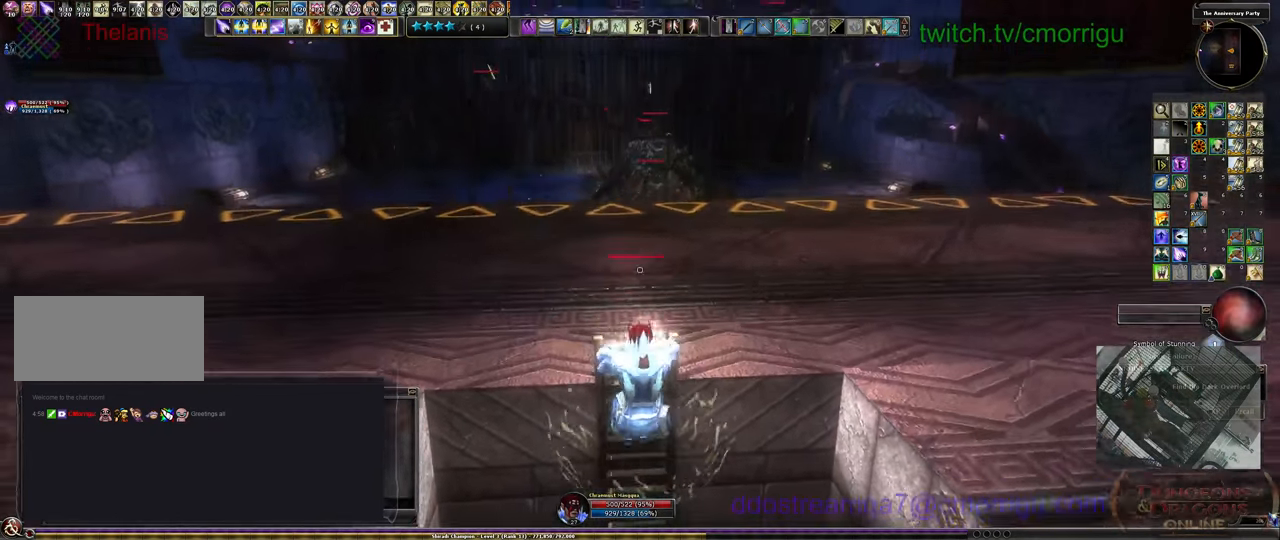
{"keys": ["w"], "events": []}
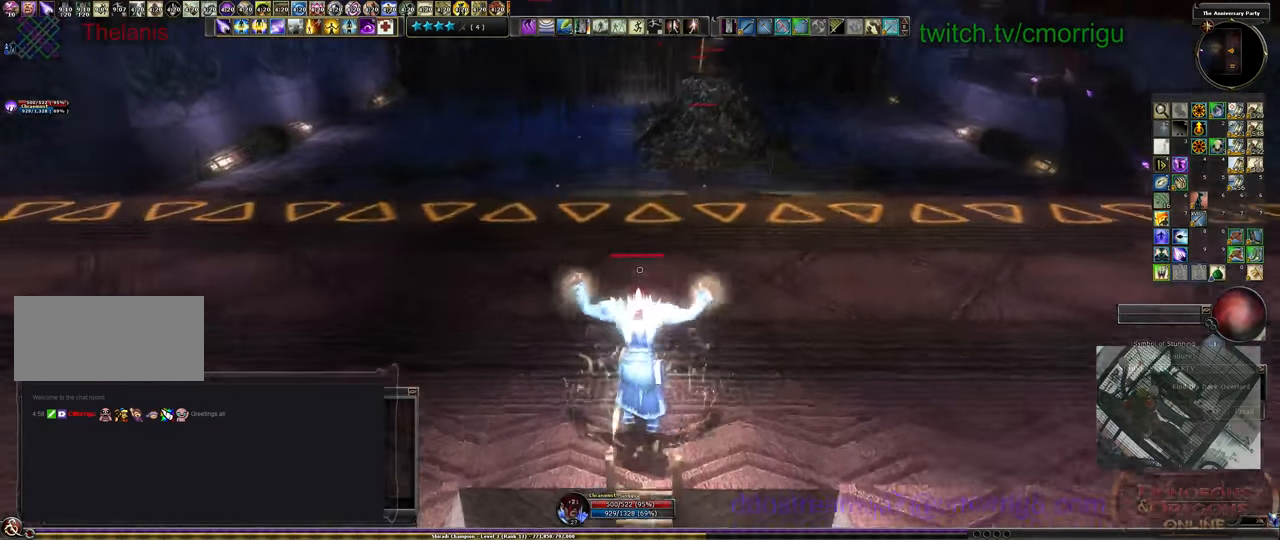
{"keys": ["w"], "events": []}
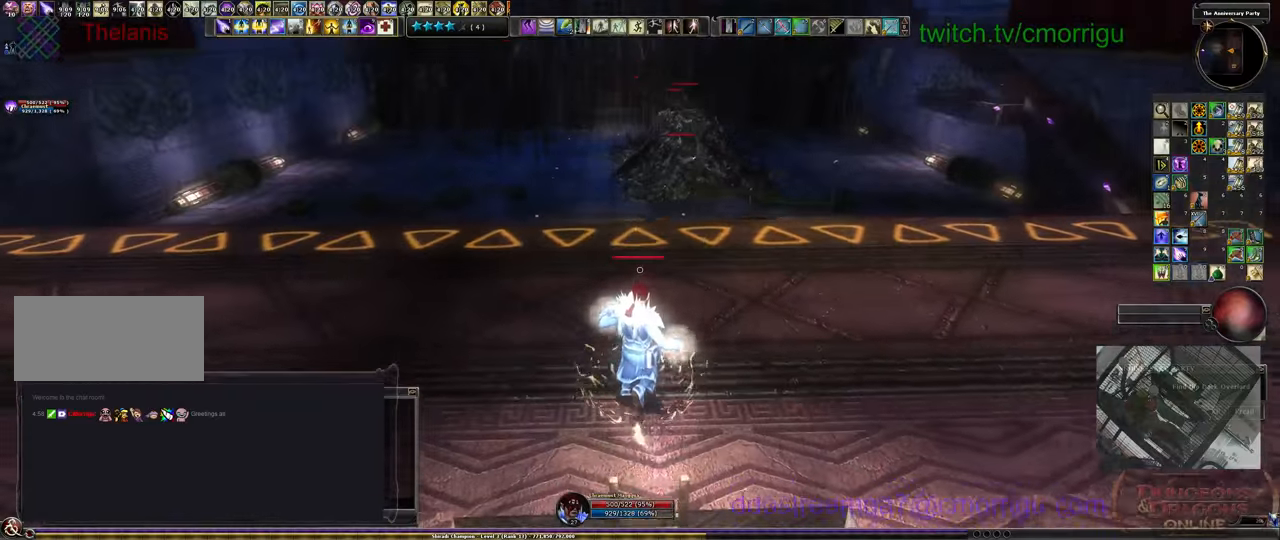
{"keys": ["tab", "w"], "events": [[266, "space", "down"], [400, "space", "up"], [466, "tab", "down"]]}
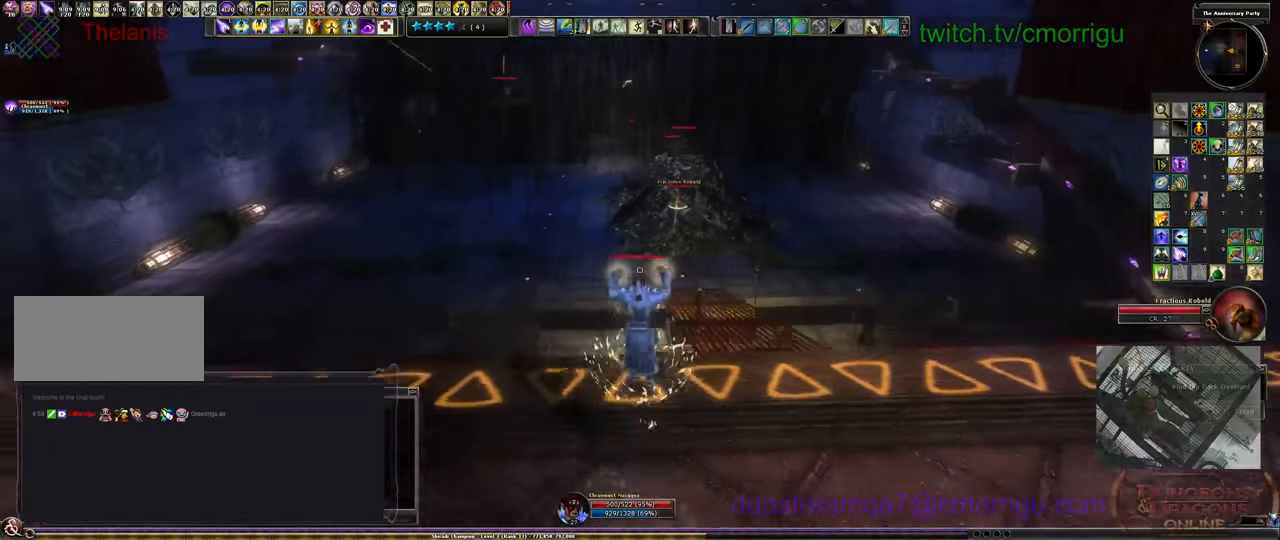
{"keys": ["w"], "events": [[133, "tab", "up"]]}
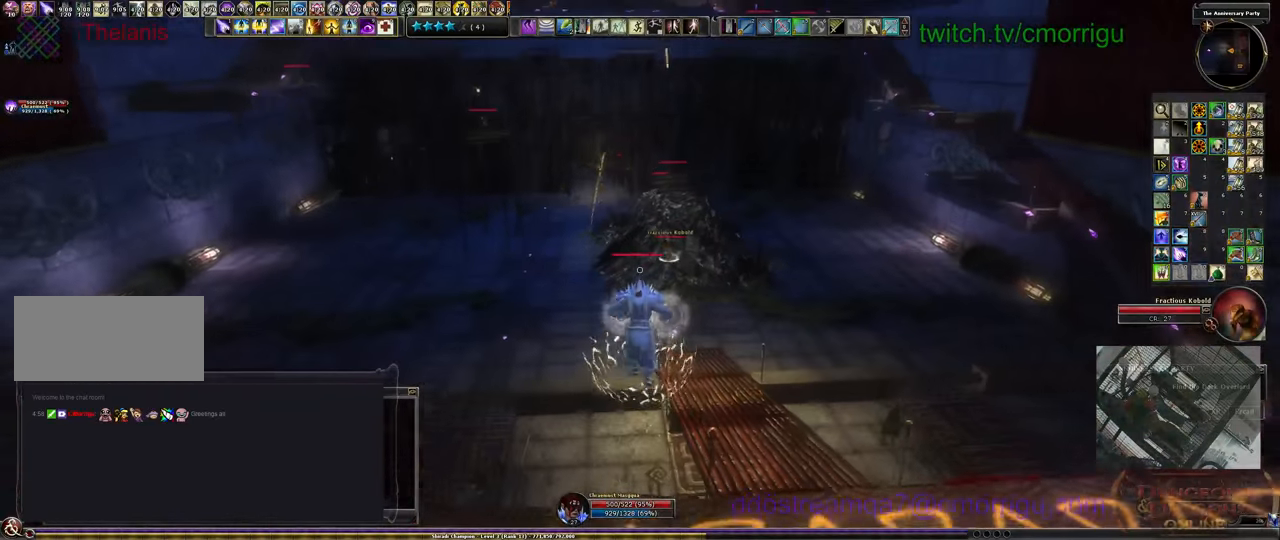
{"keys": ["d", "w"], "events": [[100, "d", "down"]]}
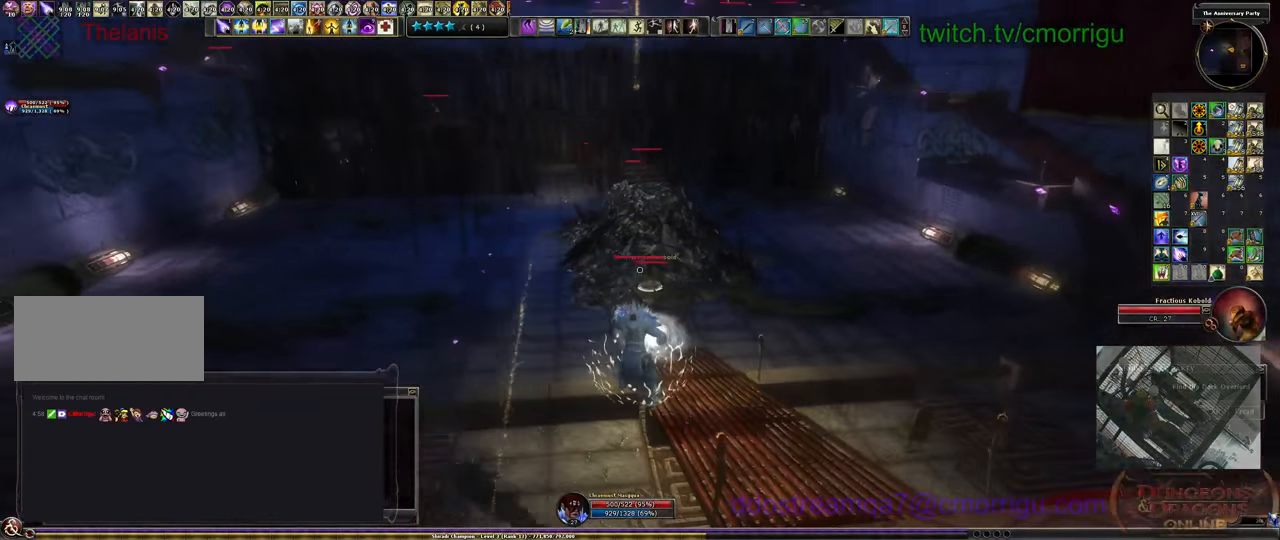
{"keys": ["w"], "events": [[466, "d", "up"]]}
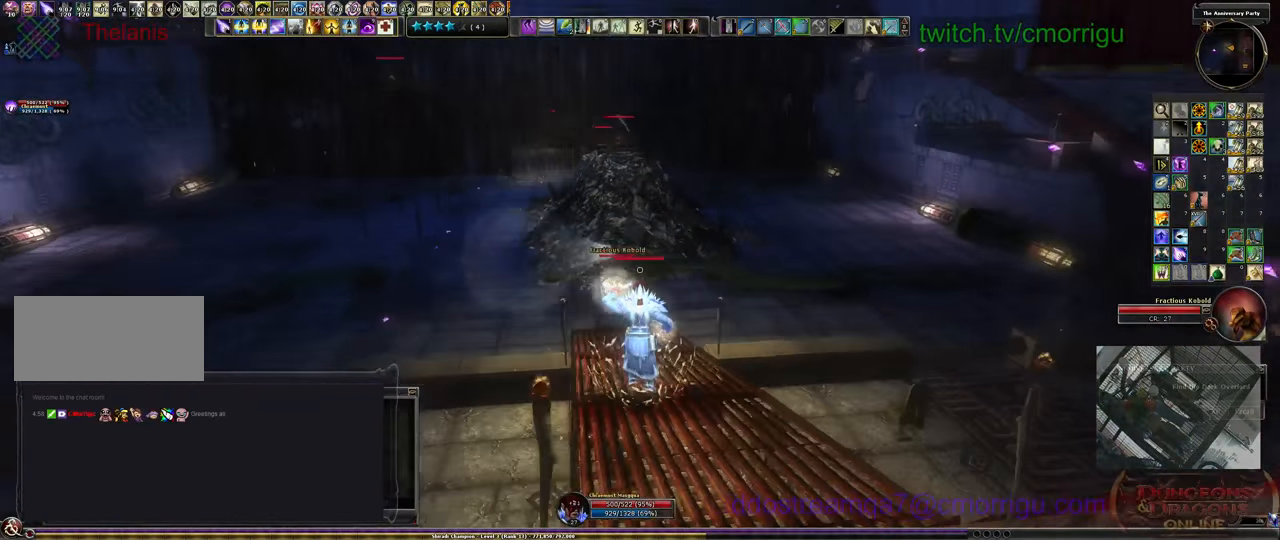
{"keys": ["w"], "events": [[266, "w", "up"], [400, "w", "down"]]}